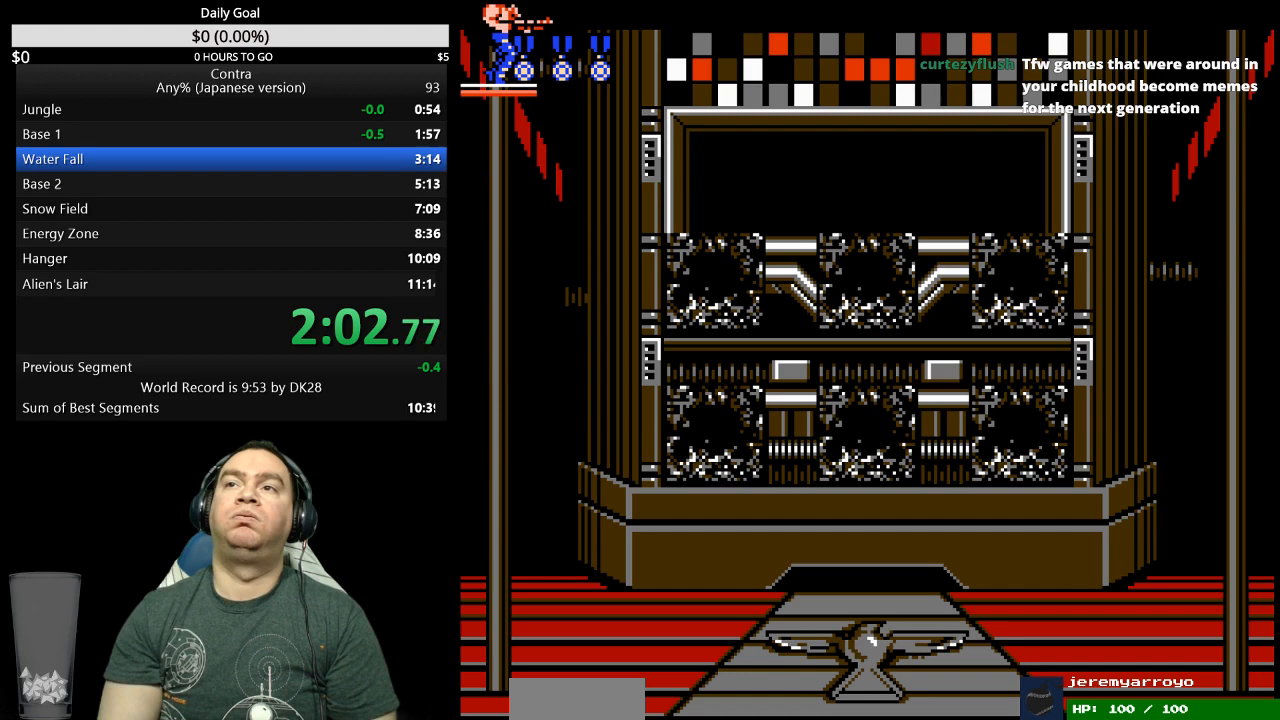
Gameplay with a controller (Nintendo layout); each line is a JSON object with the inputs held at the frame after it. "events" lists button and stick changes between this image and that frame as [ms after this image, input, new state], when the widget could be followed in between. Not read: L3 R3 START.
{"buttons": ["DPAD_RIGHT"], "events": [[433, "DPAD_RIGHT", "down"]]}
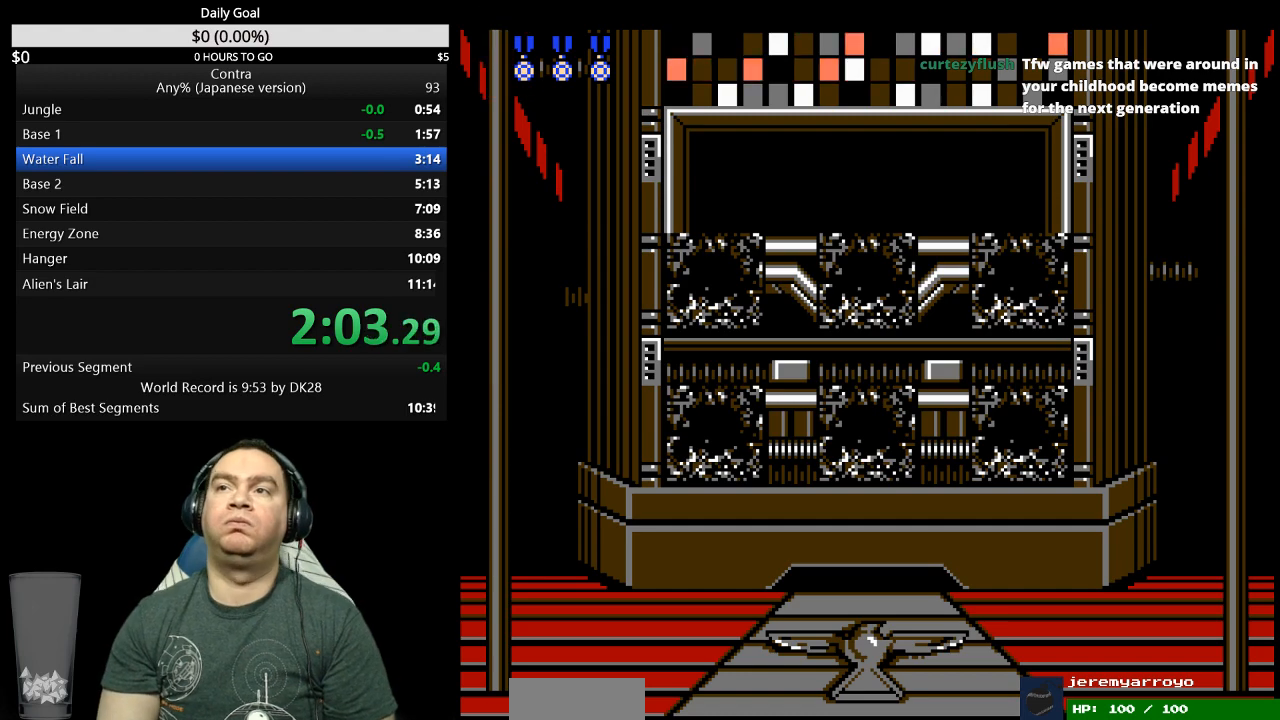
{"buttons": ["DPAD_RIGHT"], "events": []}
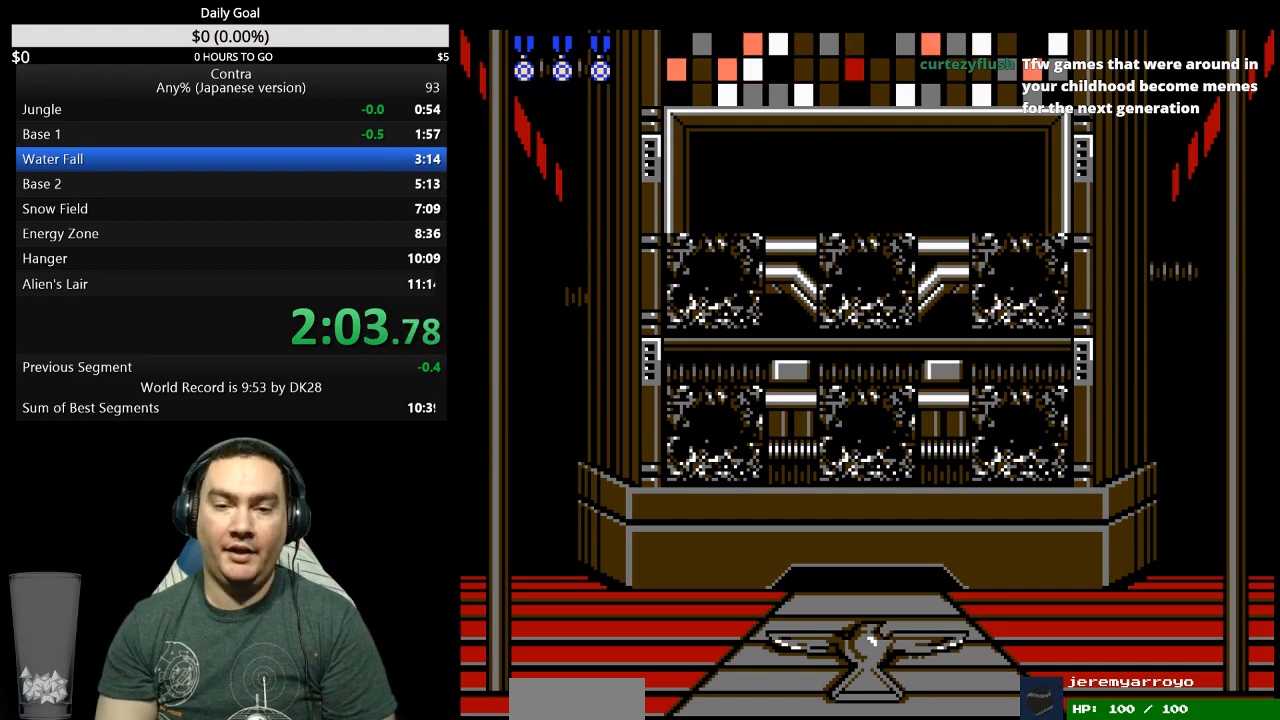
{"buttons": ["DPAD_RIGHT"], "events": []}
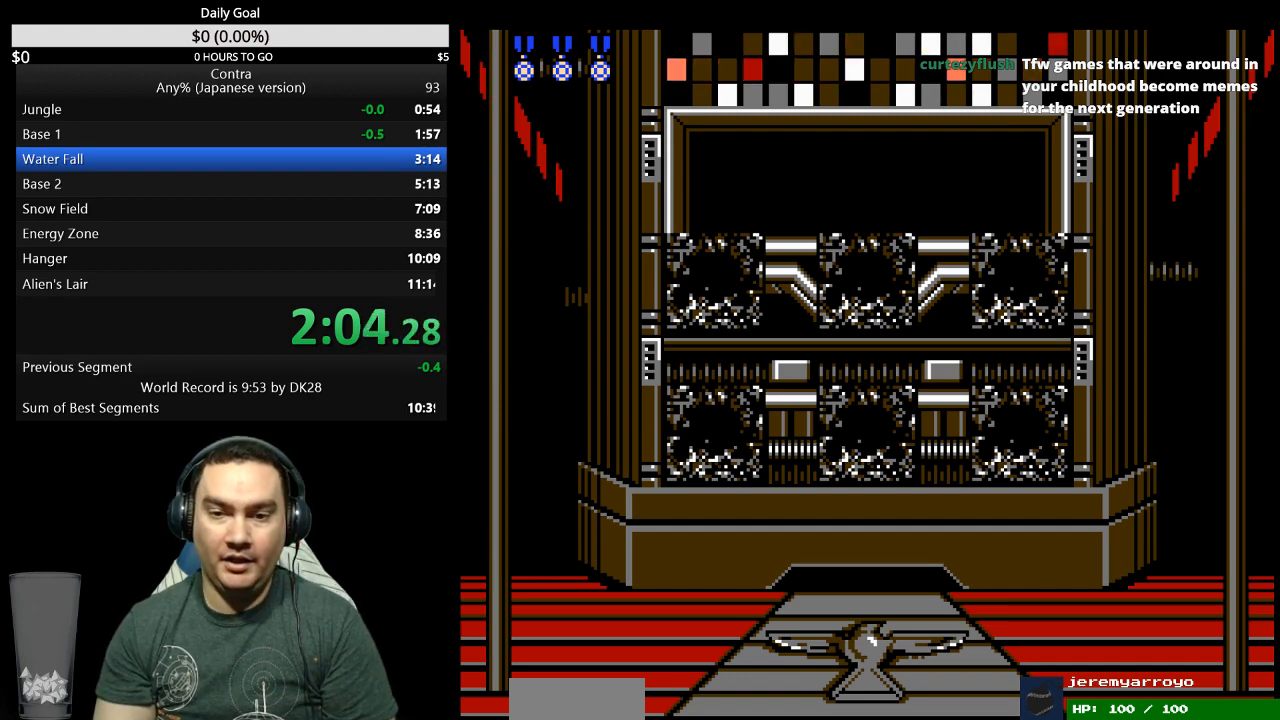
{"buttons": ["DPAD_RIGHT"], "events": []}
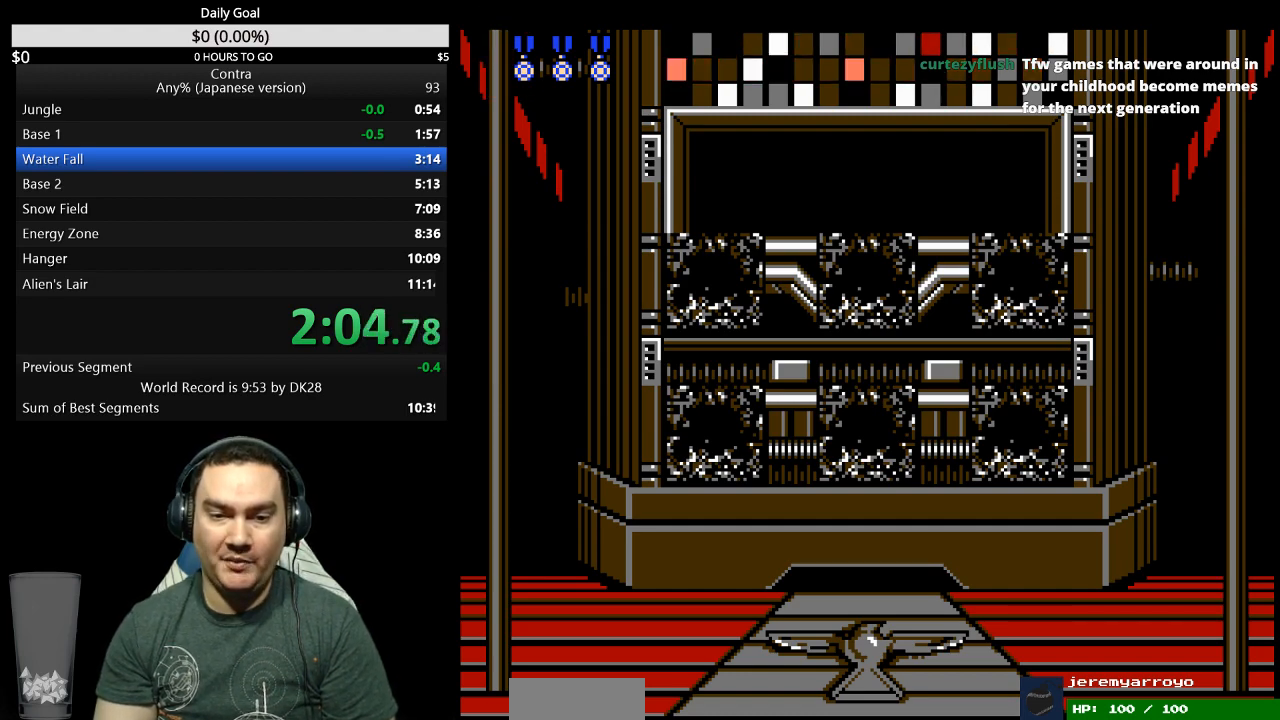
{"buttons": ["DPAD_RIGHT"], "events": []}
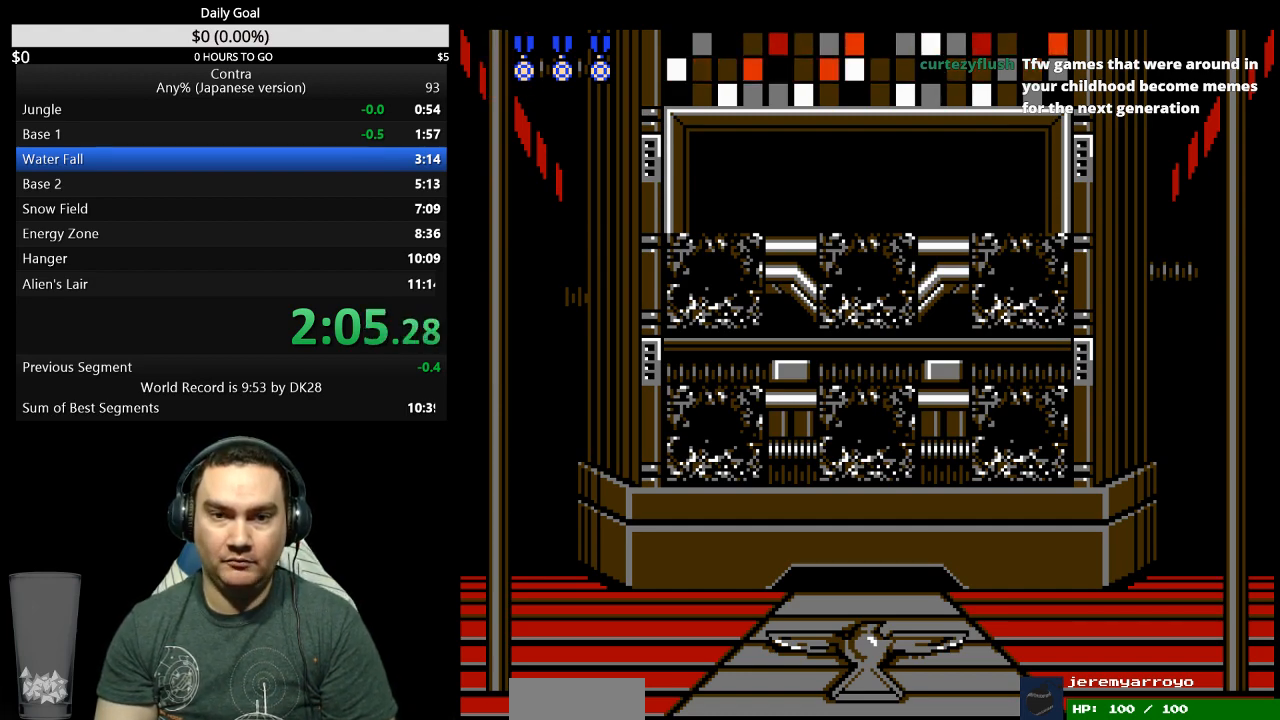
{"buttons": ["DPAD_RIGHT"], "events": []}
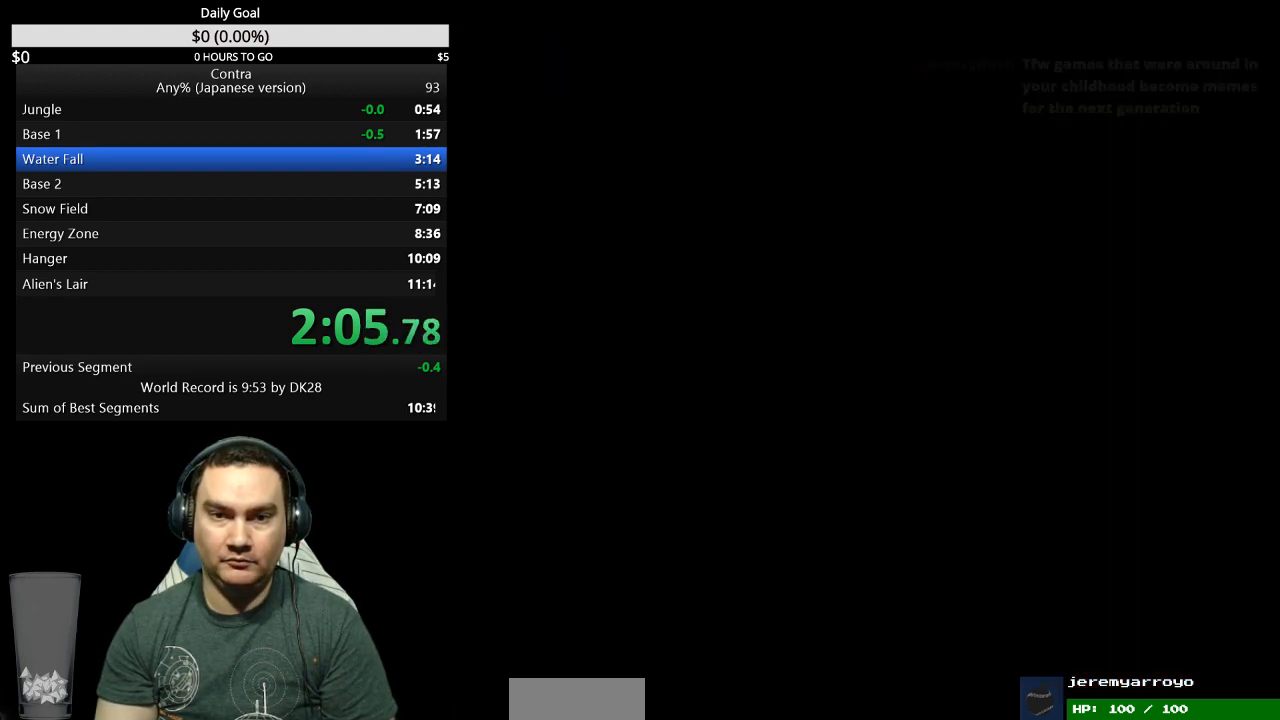
{"buttons": ["DPAD_RIGHT"], "events": []}
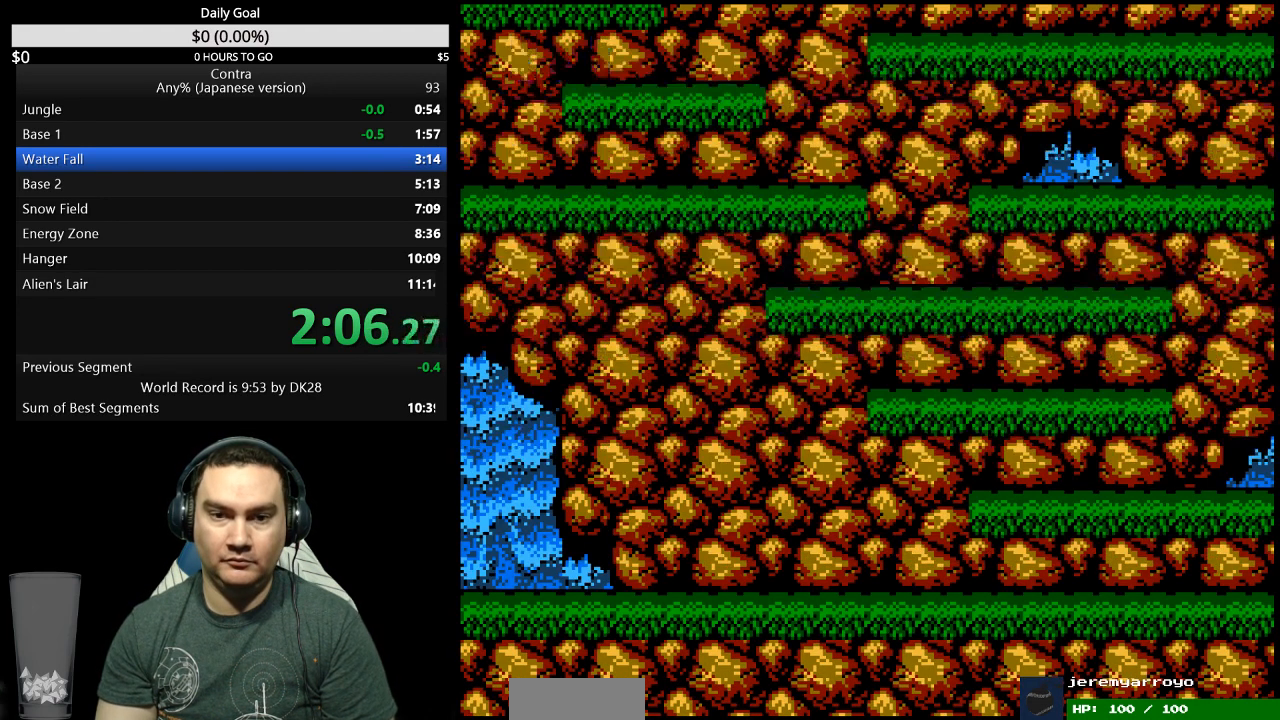
{"buttons": ["DPAD_RIGHT"], "events": []}
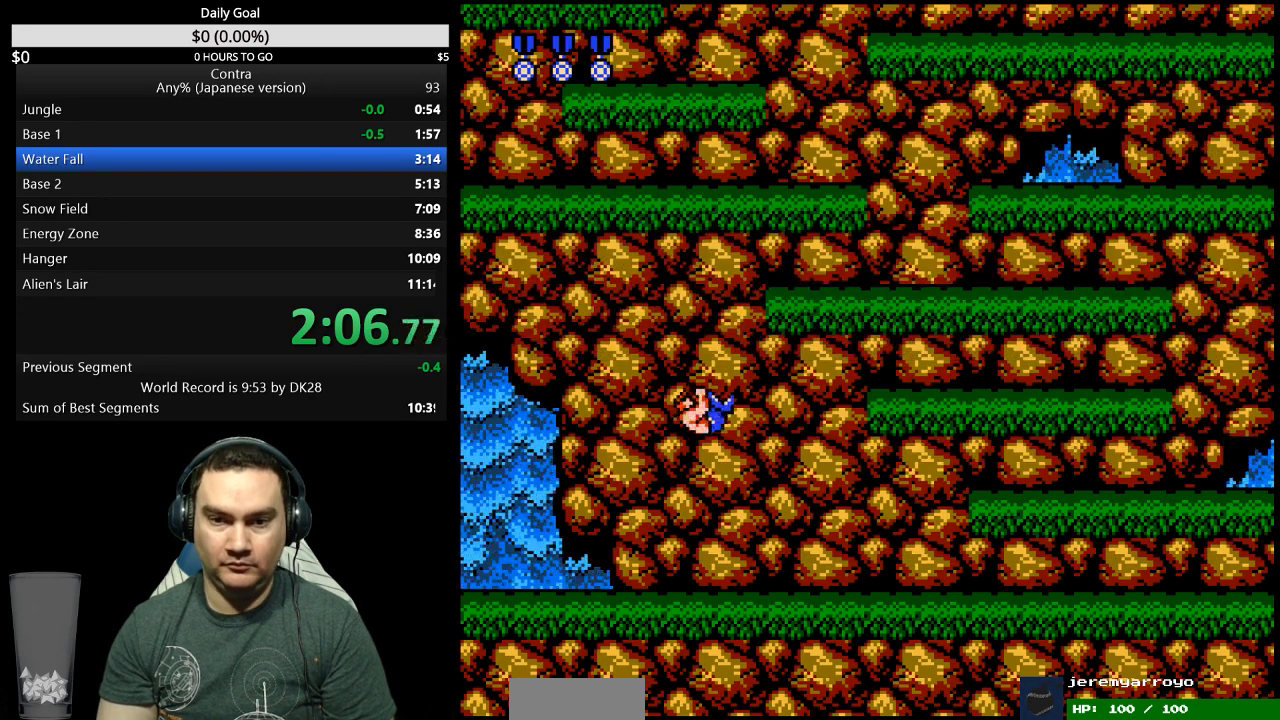
{"buttons": ["DPAD_RIGHT"], "events": []}
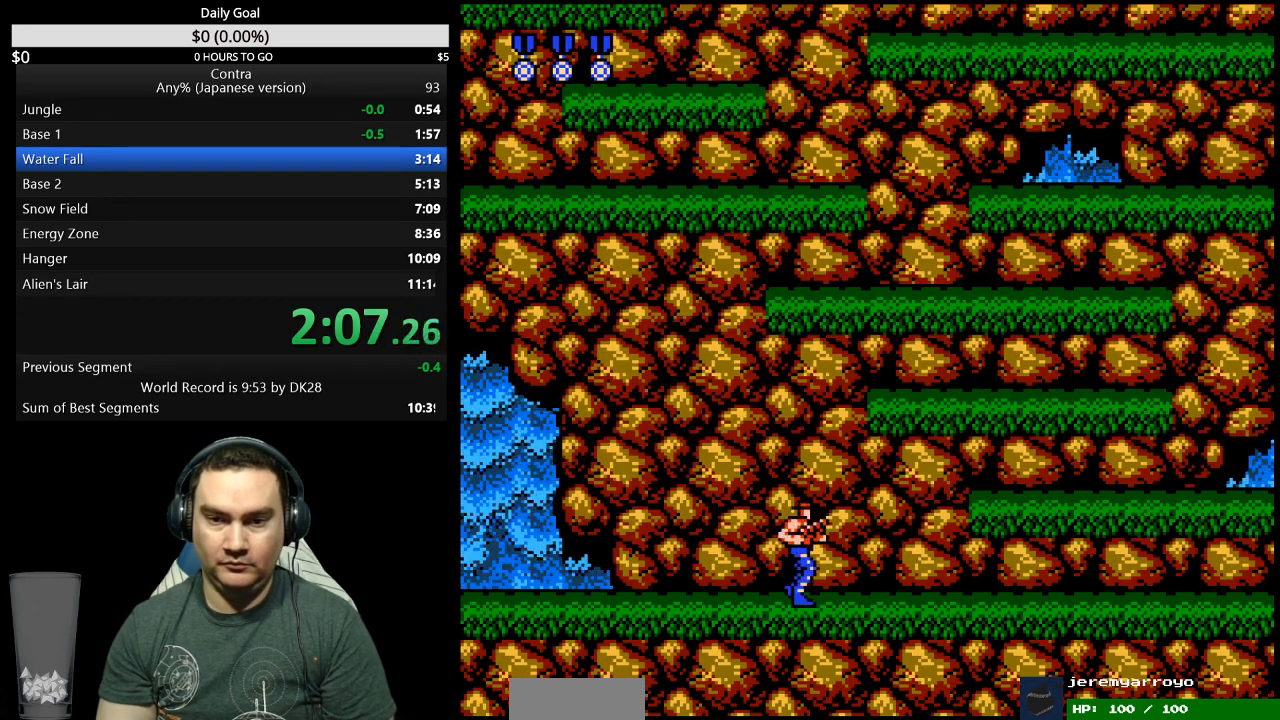
{"buttons": ["DPAD_RIGHT"], "events": [[300, "A", "down"], [367, "A", "up"]]}
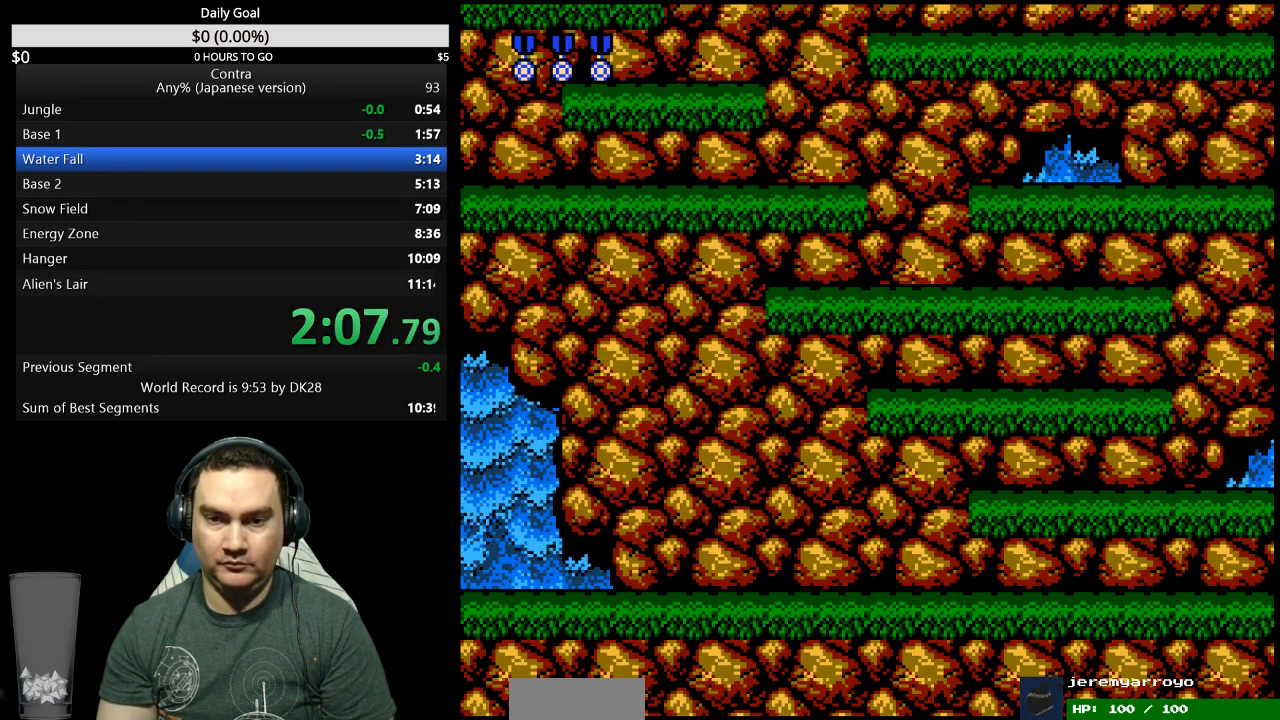
{"buttons": ["DPAD_RIGHT"], "events": []}
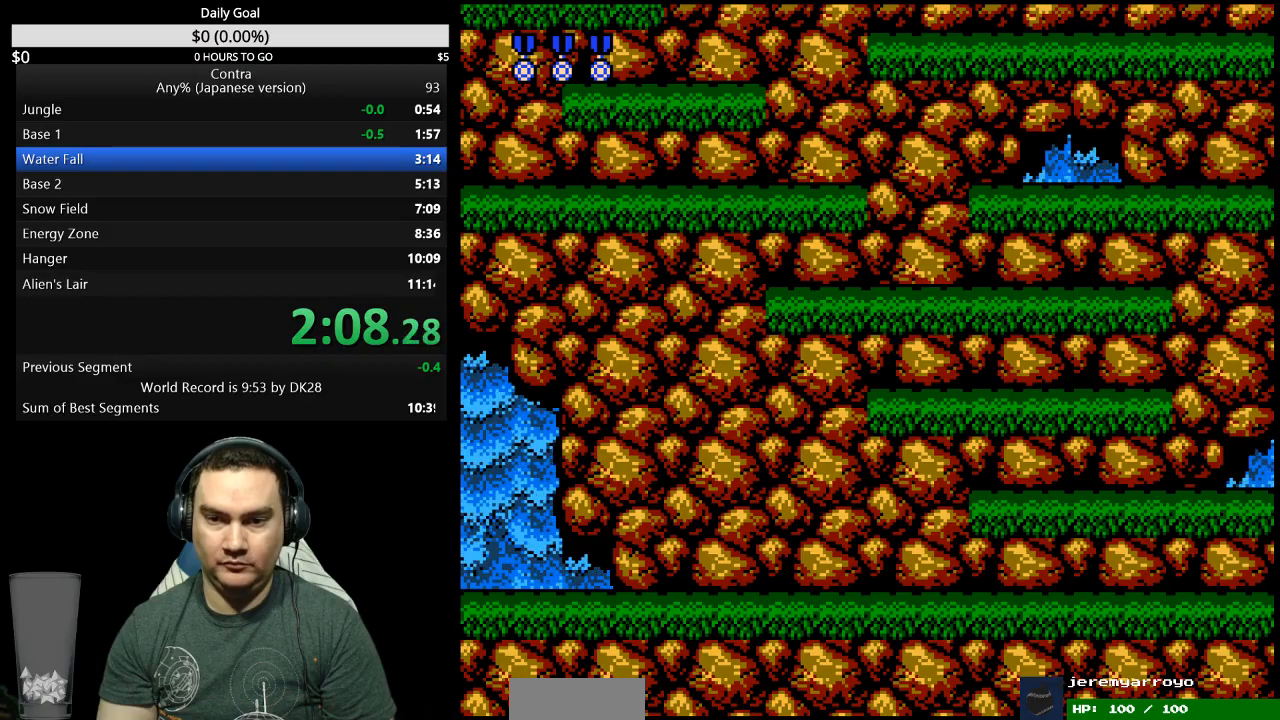
{"buttons": [], "events": [[133, "A", "down"], [233, "A", "up"], [467, "DPAD_RIGHT", "up"]]}
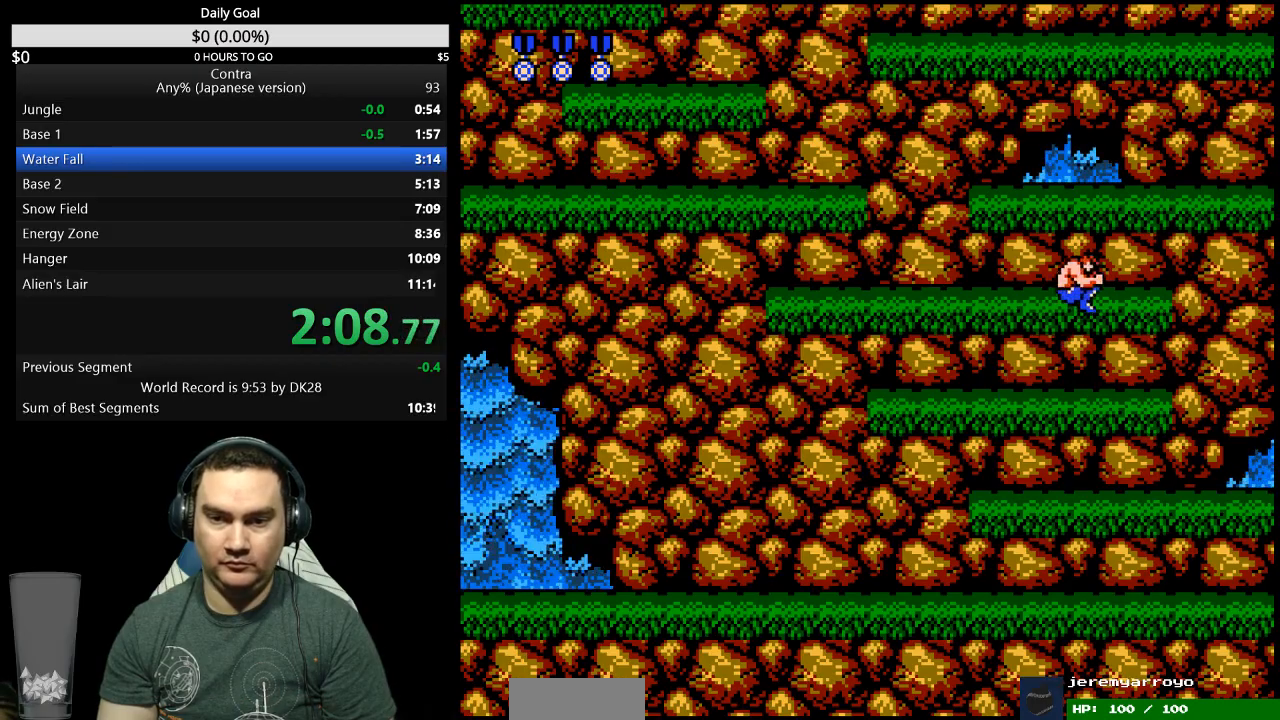
{"buttons": ["A", "DPAD_LEFT"], "events": [[33, "DPAD_LEFT", "down"], [467, "A", "down"]]}
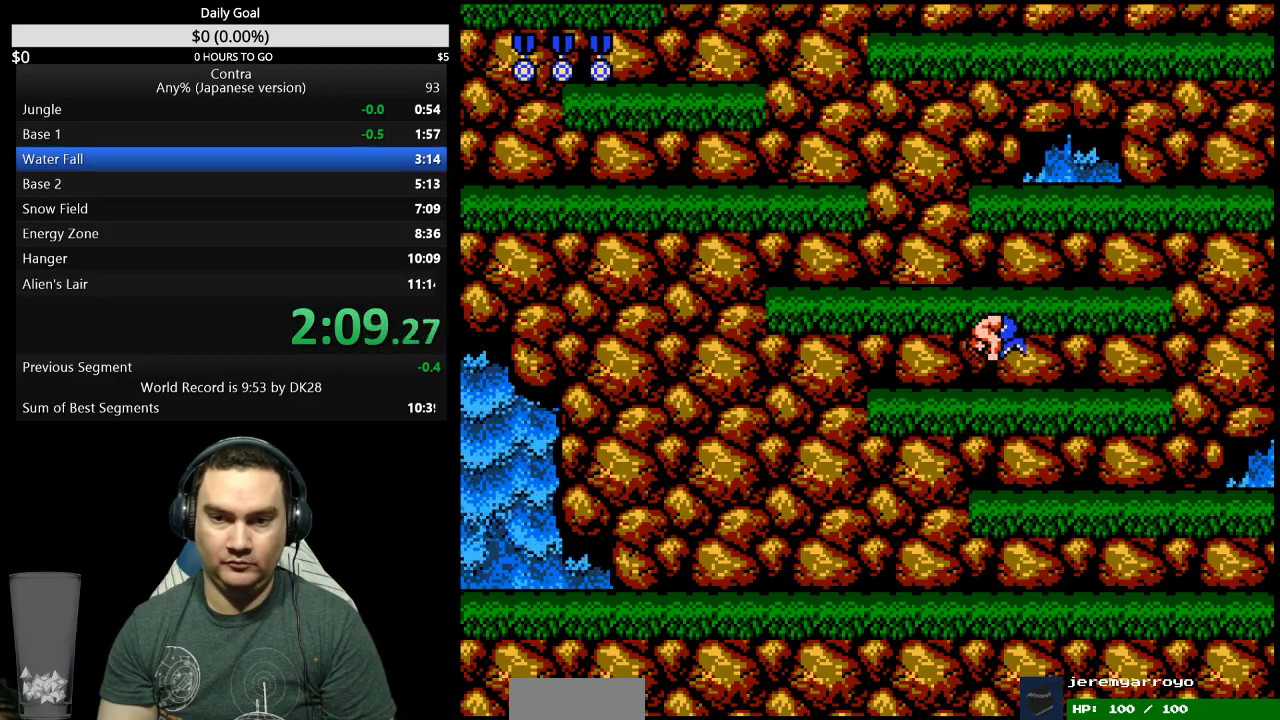
{"buttons": [], "events": [[67, "A", "up"], [100, "DPAD_LEFT", "up"]]}
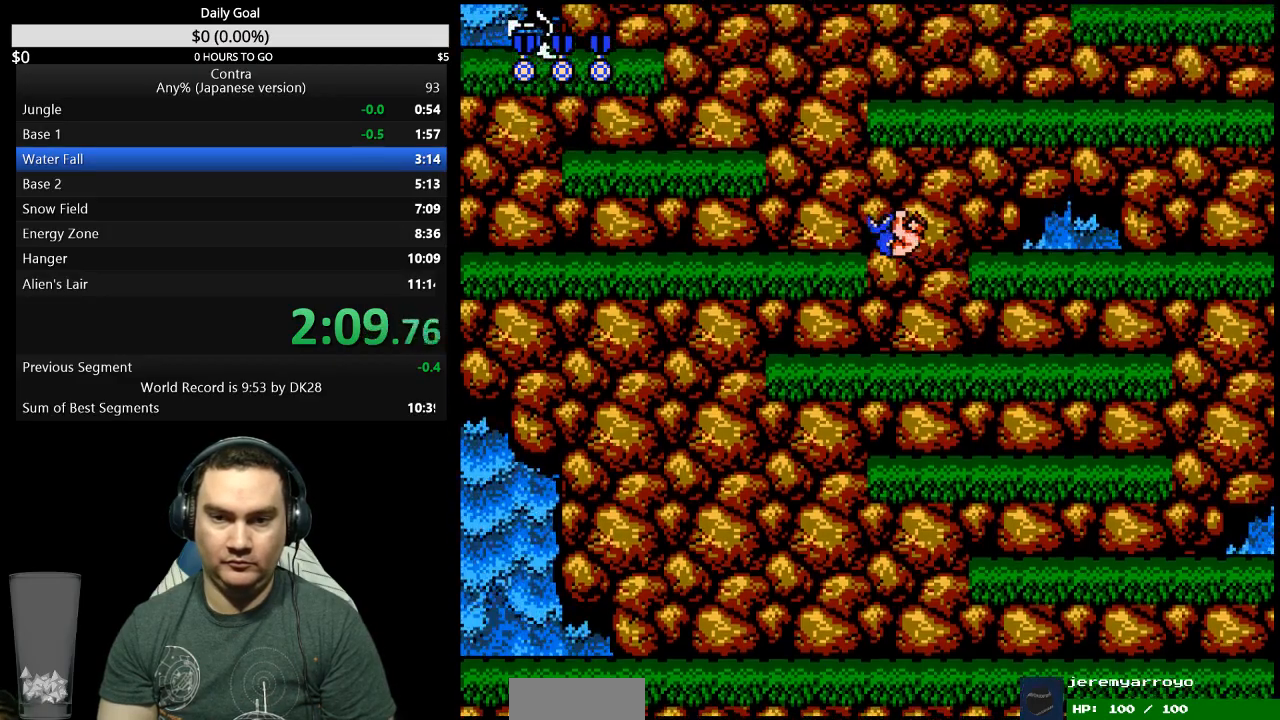
{"buttons": ["B", "DPAD_UP", "DPAD_LEFT"]}
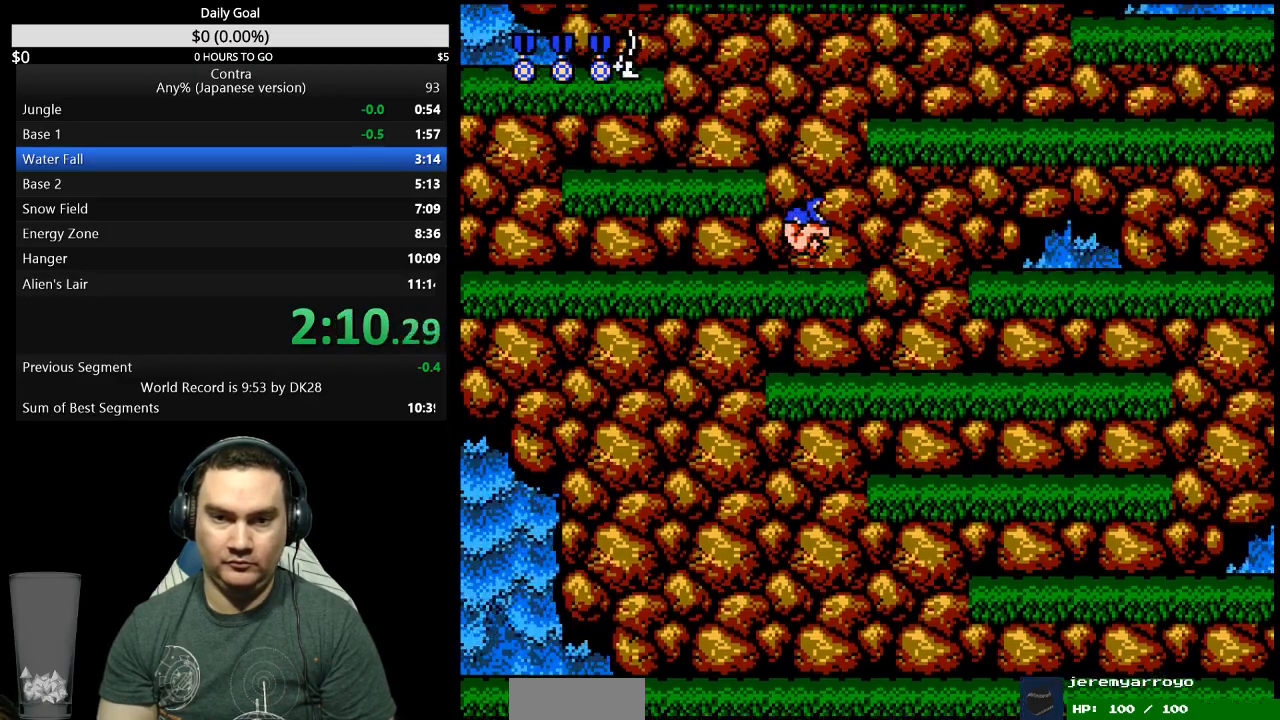
{"buttons": ["DPAD_RIGHT"], "events": [[67, "B", "up"], [133, "DPAD_LEFT", "up"], [133, "DPAD_UP", "up"], [300, "DPAD_RIGHT", "down"]]}
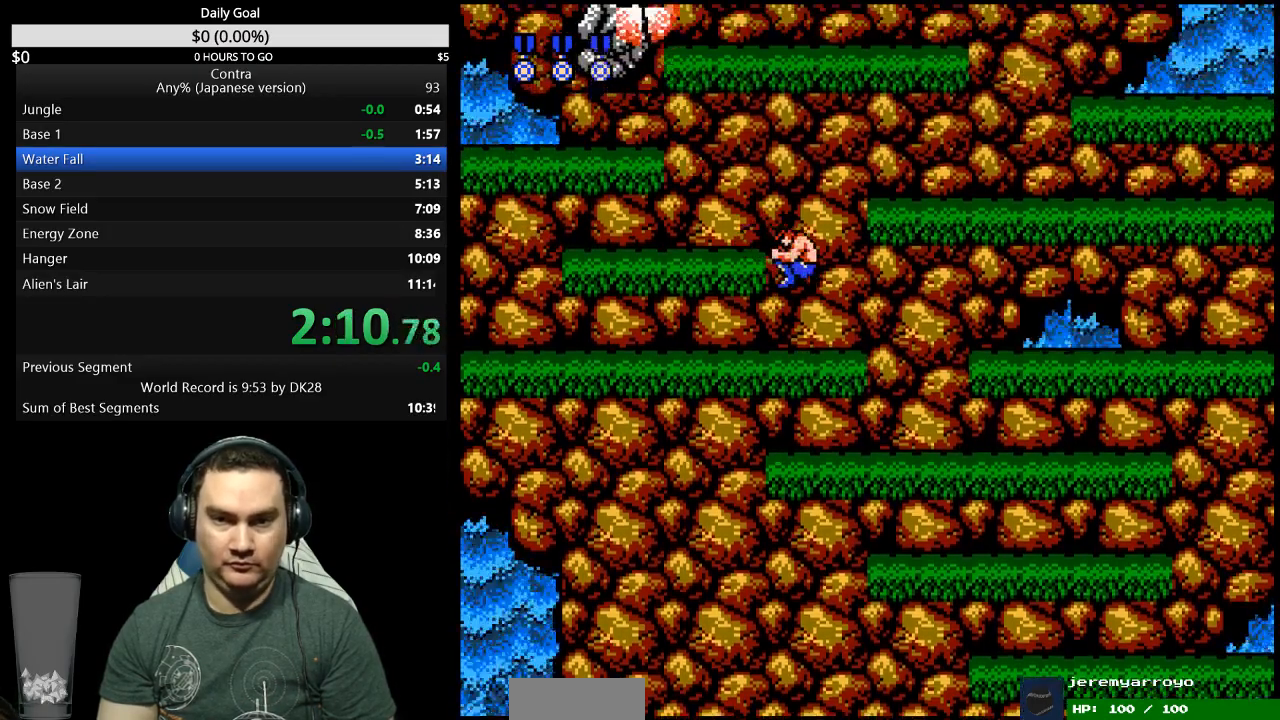
{"buttons": ["DPAD_RIGHT"], "events": [[167, "A", "down"], [267, "A", "up"]]}
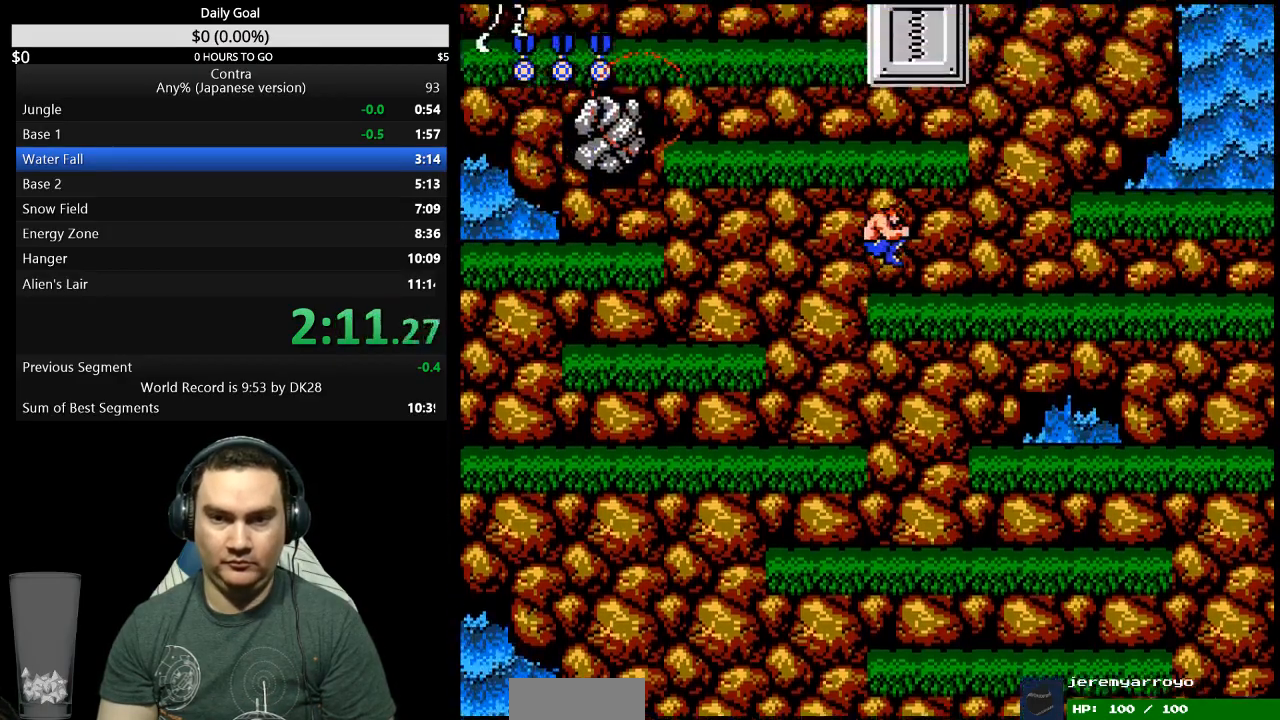
{"buttons": ["A", "DPAD_RIGHT"], "events": [[500, "A", "down"]]}
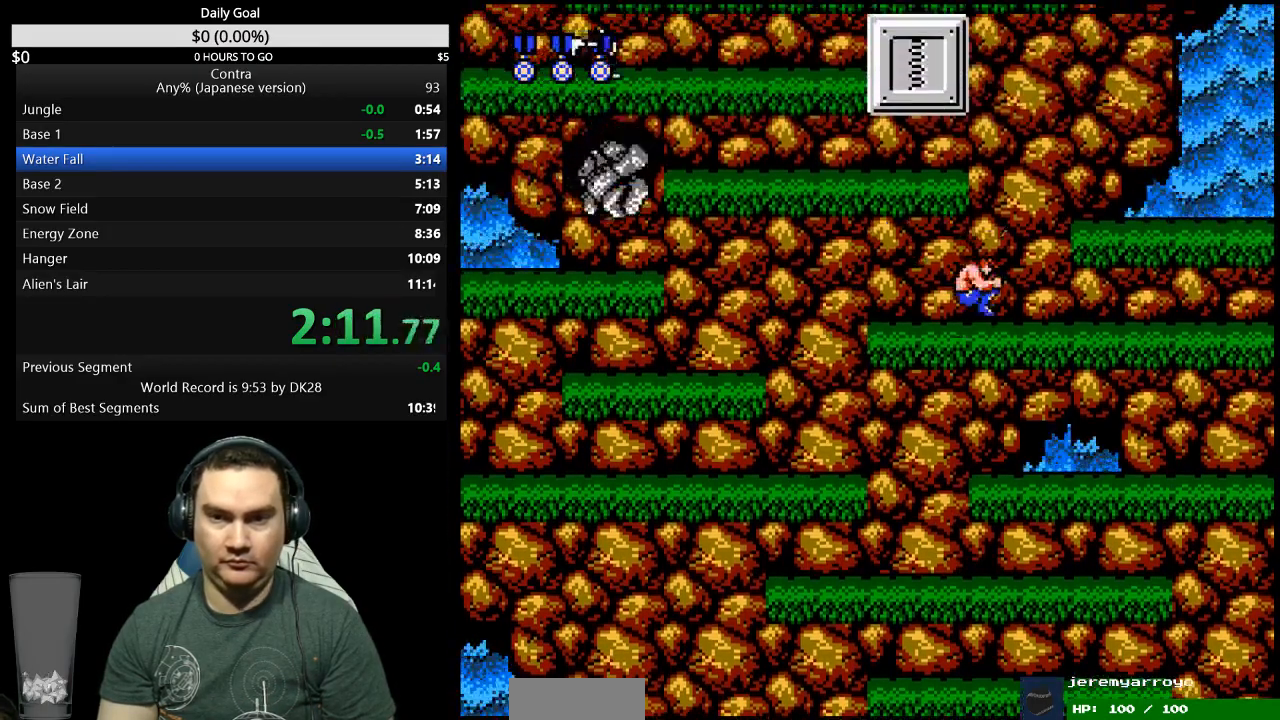
{"buttons": ["DPAD_UP", "DPAD_LEFT"], "events": [[100, "A", "up"], [133, "DPAD_UP", "down"], [167, "DPAD_RIGHT", "up"], [167, "DPAD_UP", "up"], [200, "DPAD_LEFT", "down"], [233, "DPAD_UP", "down"], [300, "B", "down"], [400, "B", "up"]]}
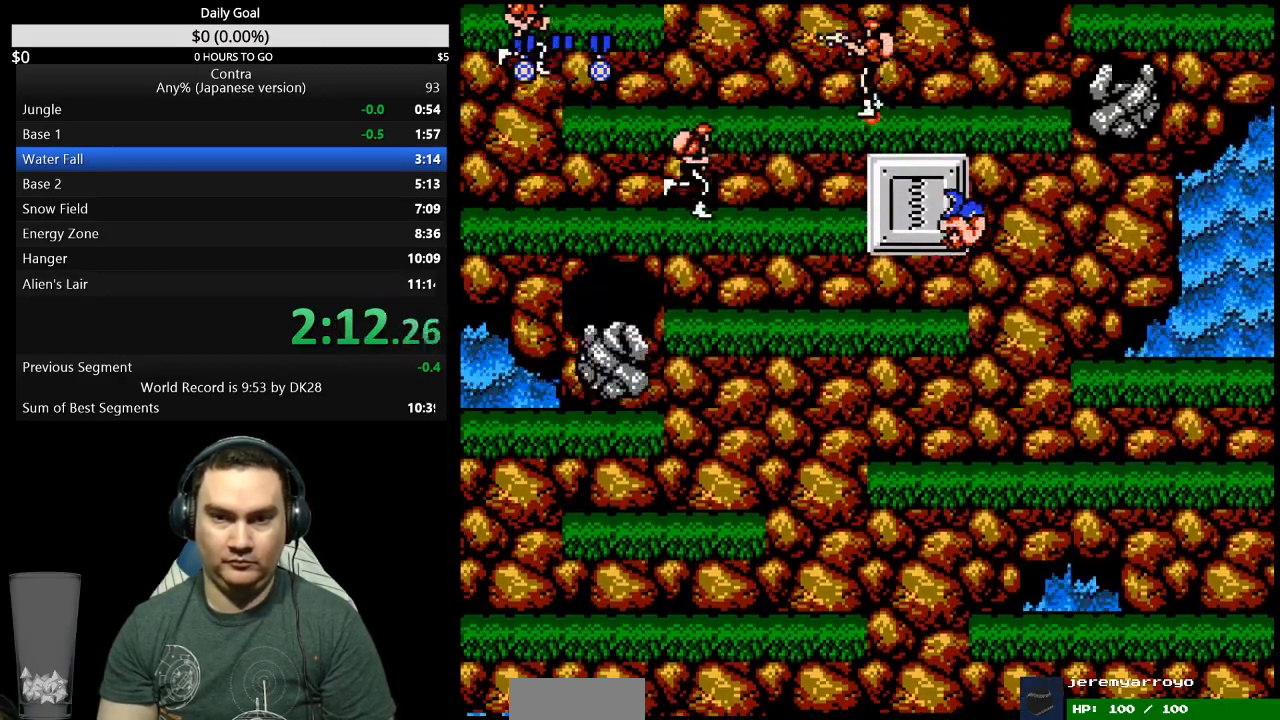
{"buttons": ["DPAD_LEFT"], "events": [[33, "DPAD_UP", "up"], [267, "A", "down"], [333, "A", "up"], [400, "B", "down"], [500, "B", "up"]]}
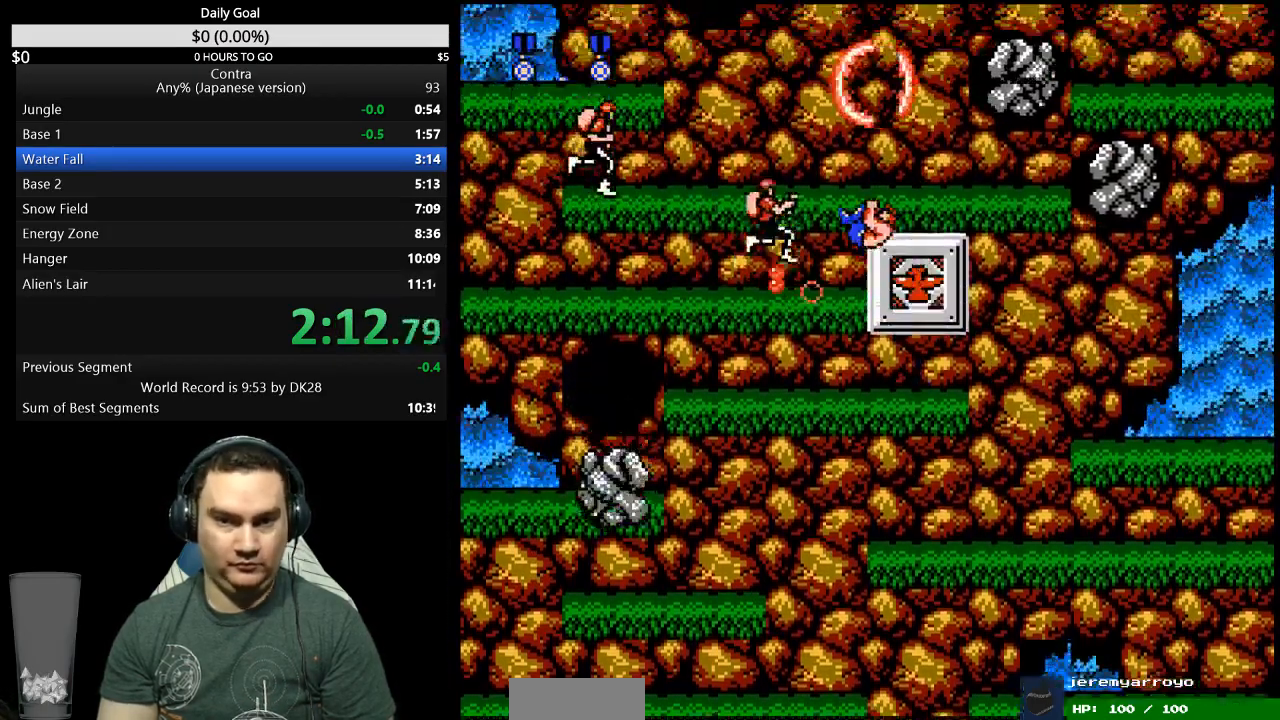
{"buttons": ["DPAD_LEFT"], "events": []}
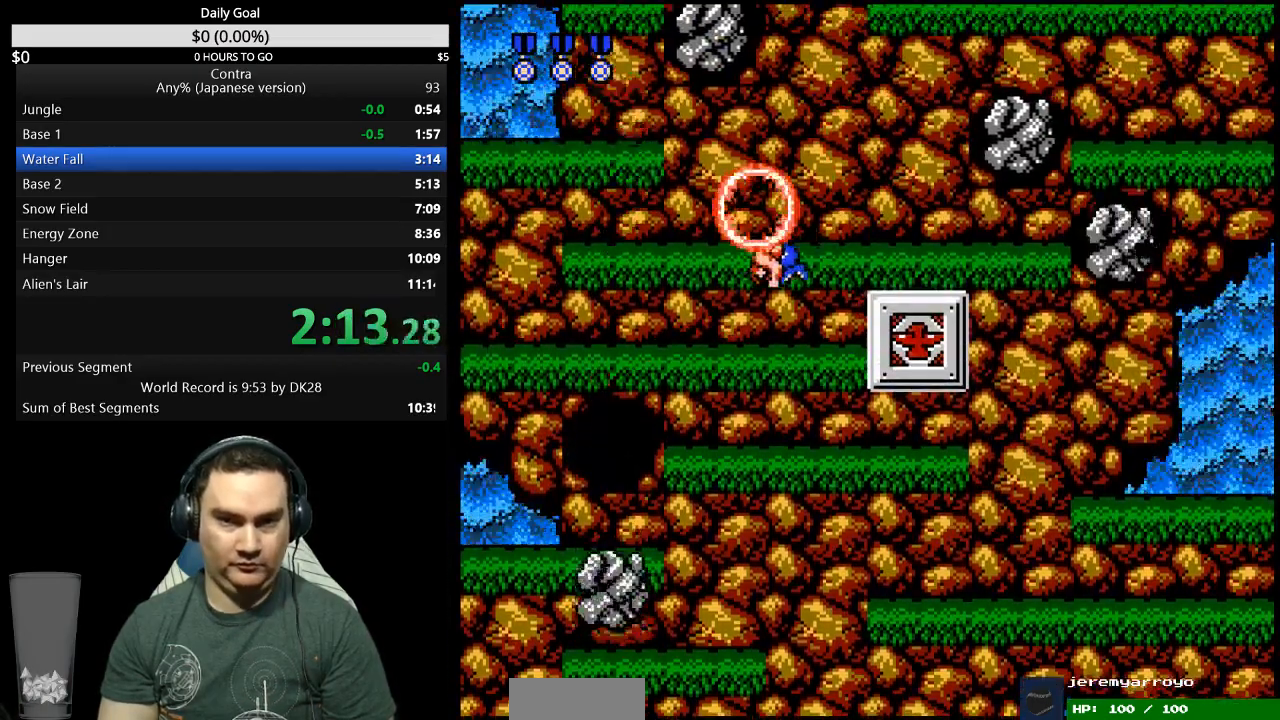
{"buttons": [], "events": [[100, "A", "down"], [167, "A", "up"], [300, "DPAD_LEFT", "up"]]}
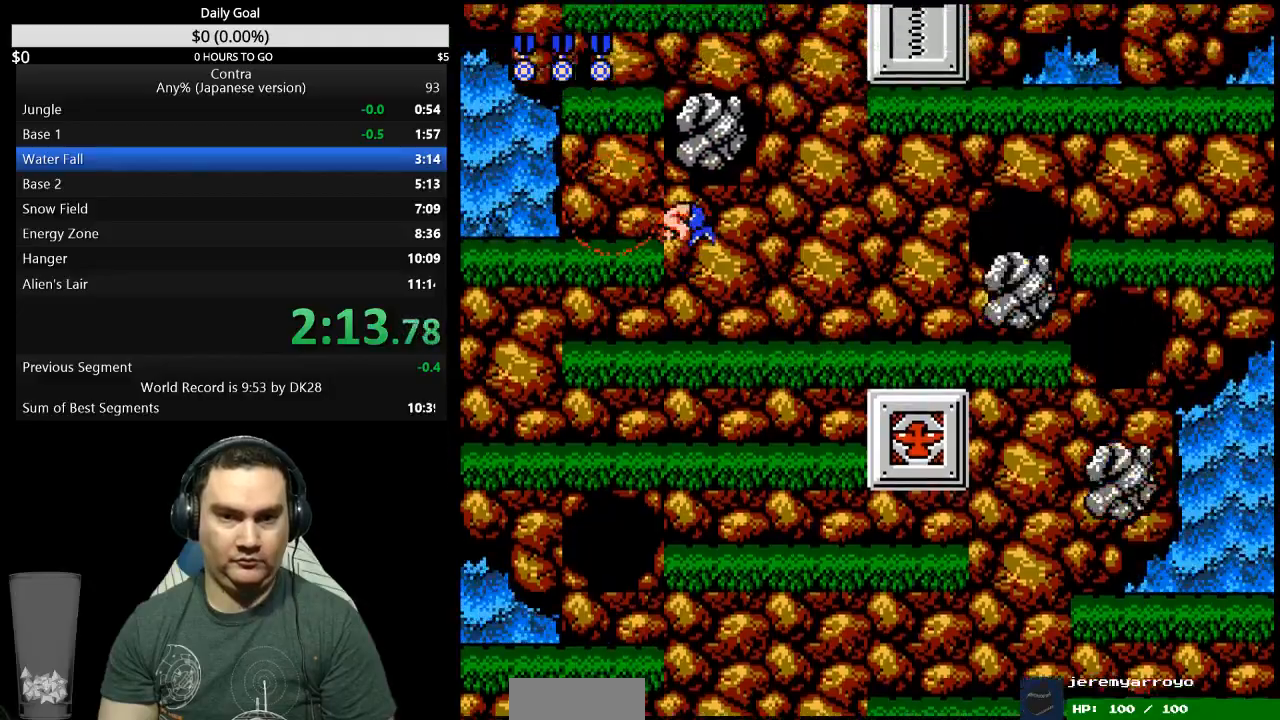
{"buttons": ["A", "DPAD_LEFT"], "events": [[433, "A", "down"], [433, "DPAD_LEFT", "down"]]}
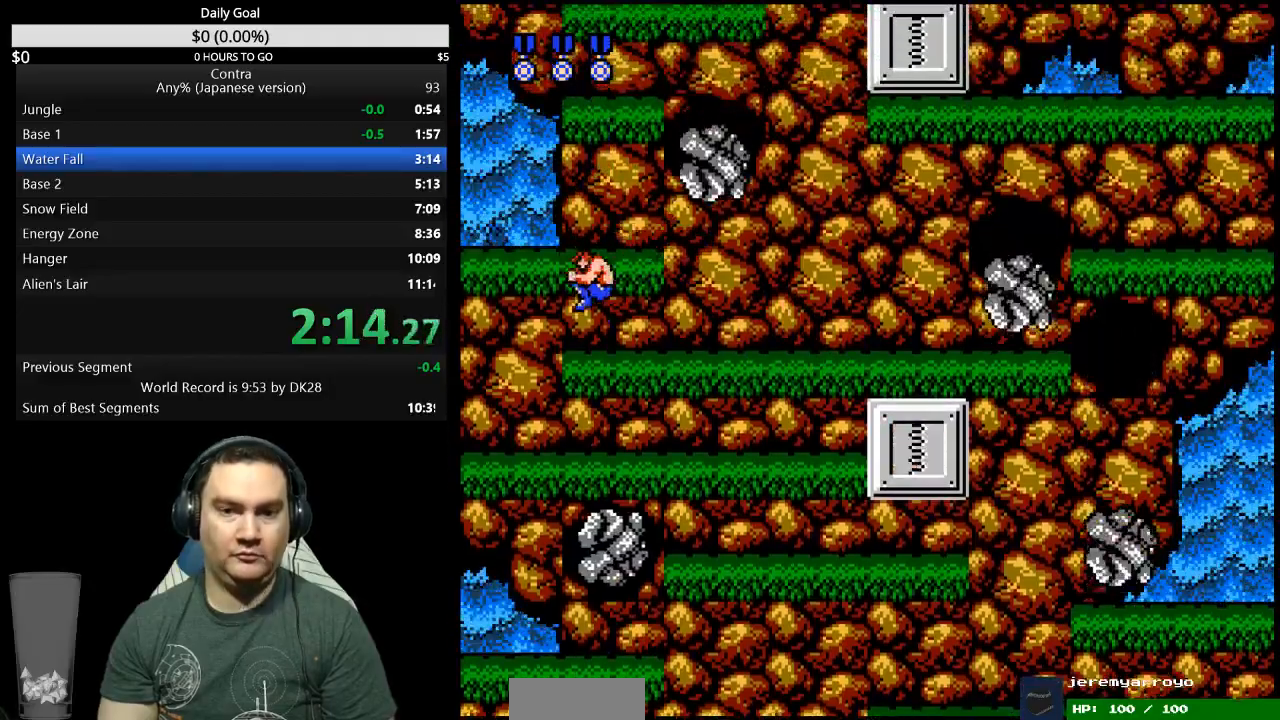
{"buttons": ["DPAD_RIGHT"], "events": [[67, "A", "up"], [333, "DPAD_LEFT", "up"], [400, "DPAD_RIGHT", "down"]]}
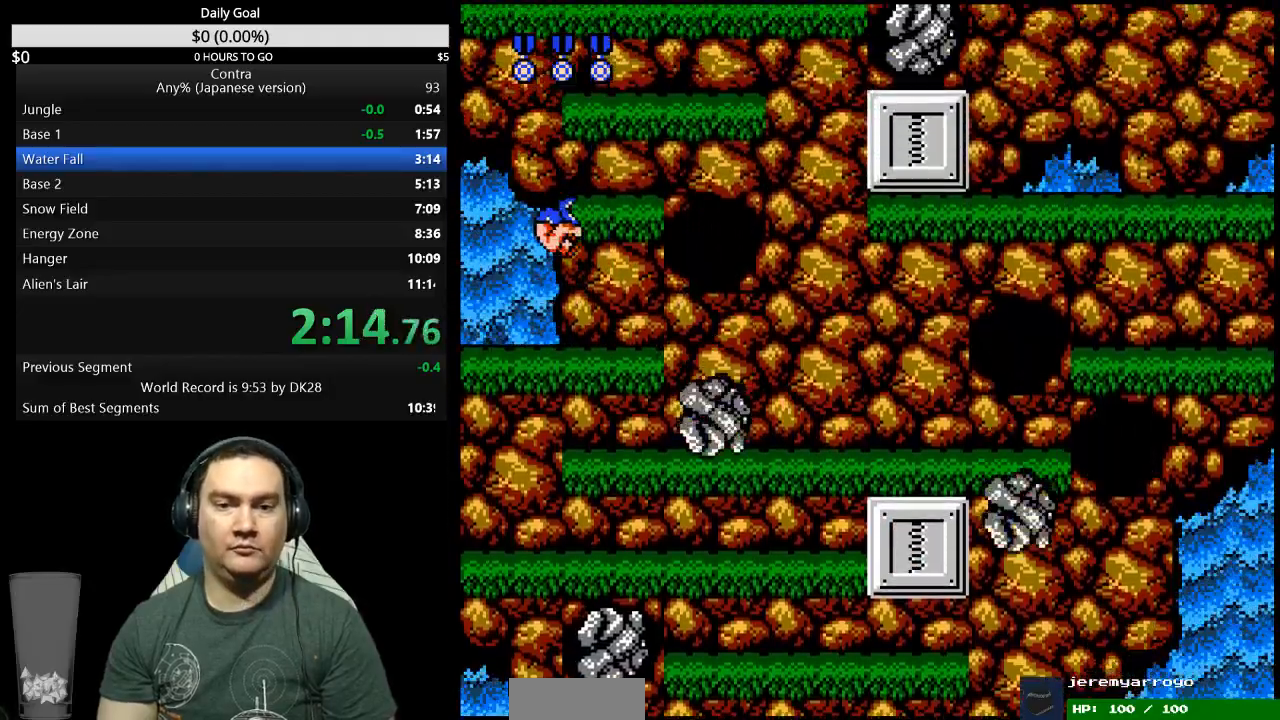
{"buttons": [], "events": [[67, "DPAD_RIGHT", "up"], [300, "A", "down"], [400, "A", "up"]]}
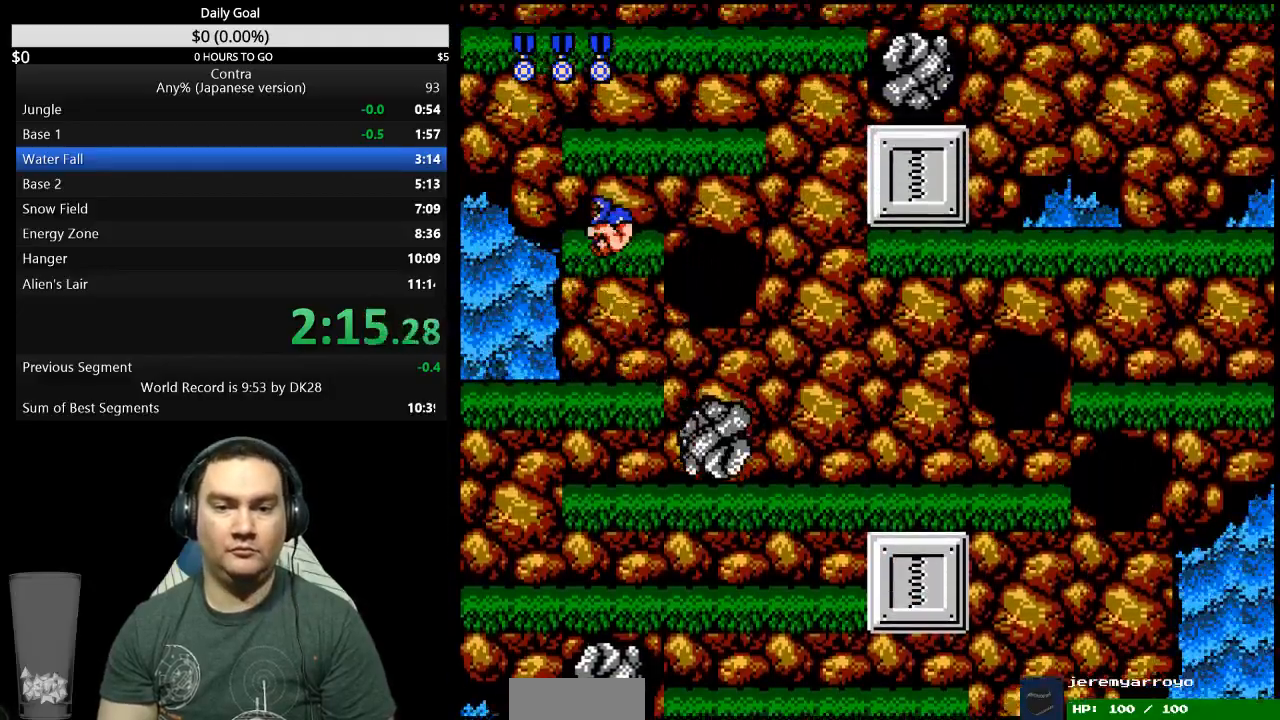
{"buttons": [], "events": []}
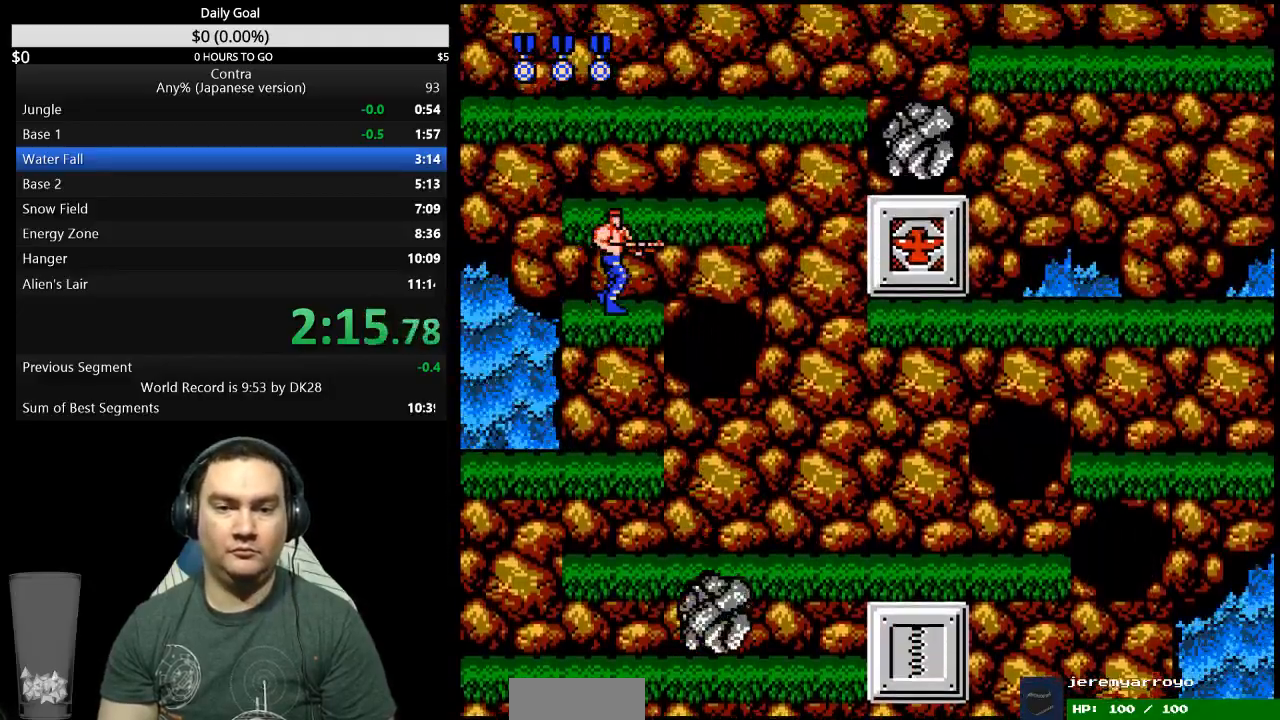
{"buttons": [], "events": [[33, "A", "down"], [133, "A", "up"], [200, "B", "down"], [300, "B", "up"]]}
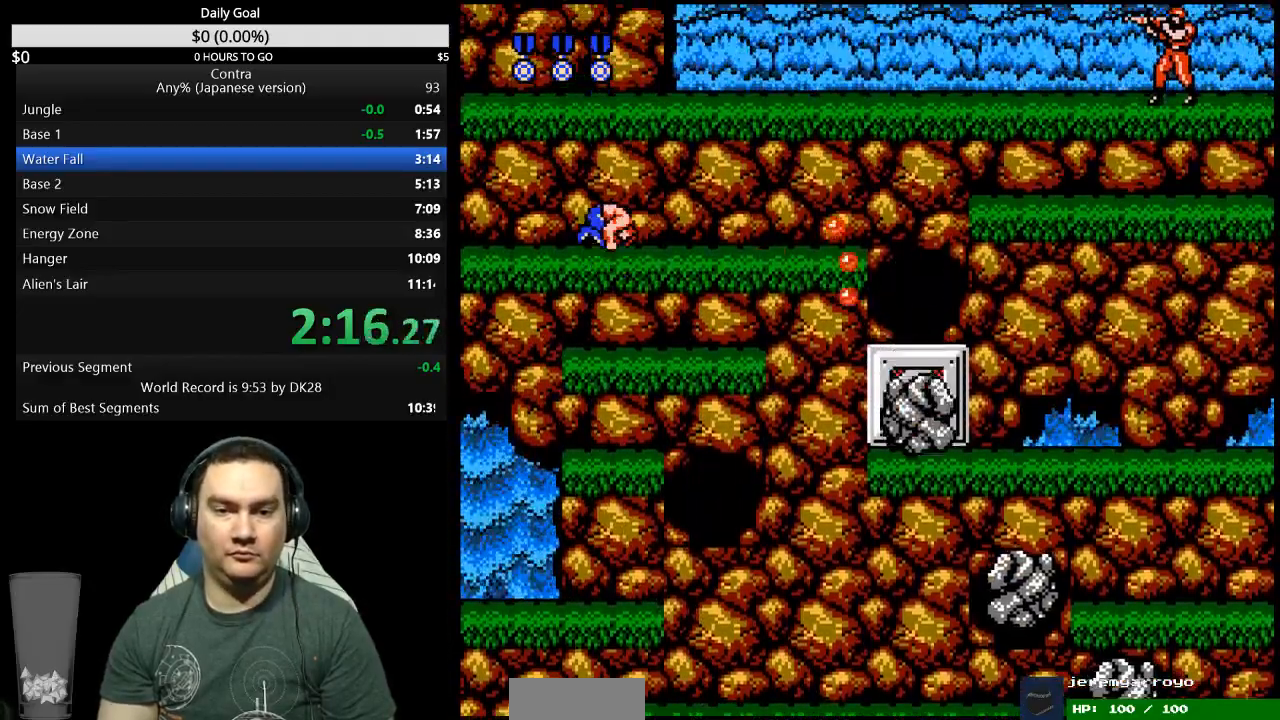
{"buttons": [], "events": [[333, "A", "down"], [433, "A", "up"]]}
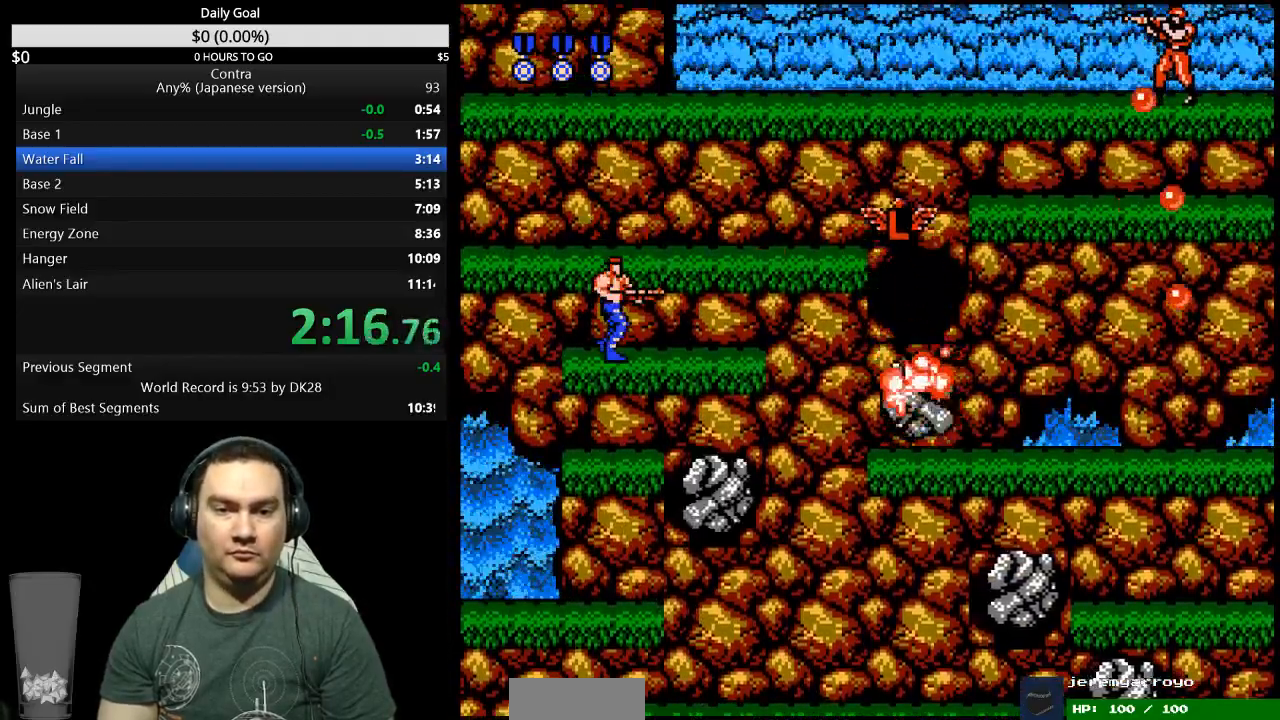
{"buttons": [], "events": [[133, "A", "down"], [200, "A", "up"]]}